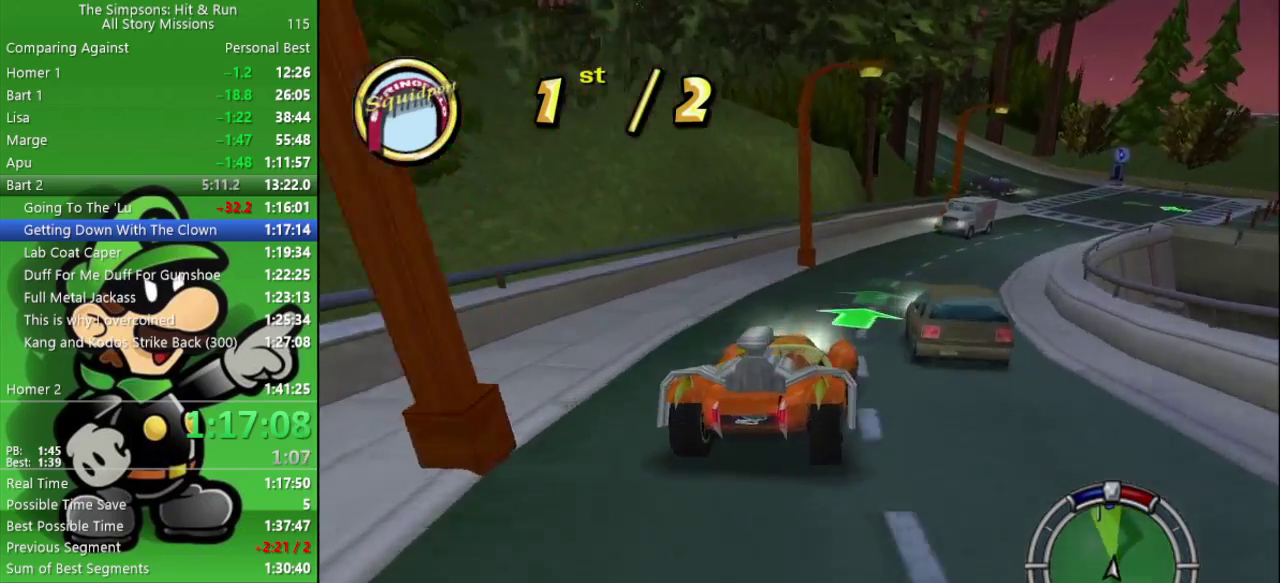
Gameplay with a controller (PlayStation layout); each line is a JSON object with the inputs held at the frame after it. "events" lists button and stick changes between this image and that frame as [ms after this image, input, new state], when the widget could be followed in between.
{"buttons": ["CIRCLE"], "left_stick": "right", "right_stick": "center", "events": [[83, "CIRCLE", "up"], [483, "CIRCLE", "down"]]}
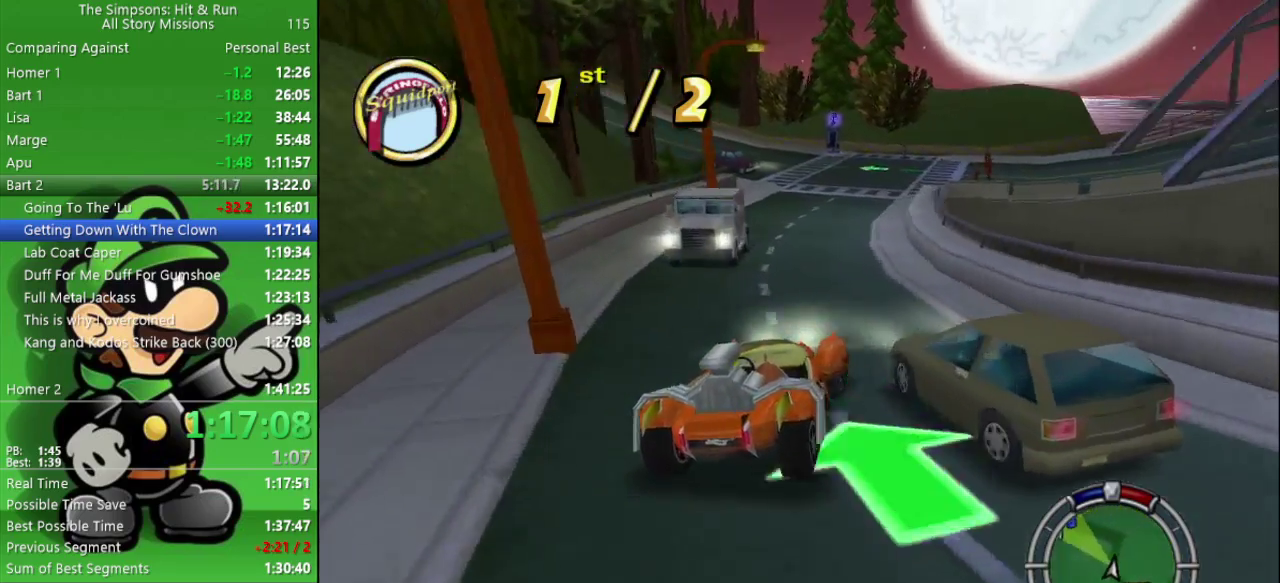
{"buttons": ["CIRCLE"], "left_stick": "center", "right_stick": "center", "events": [[33, "left_stick", "center"], [117, "left_stick", "left"], [233, "left_stick", "center"]]}
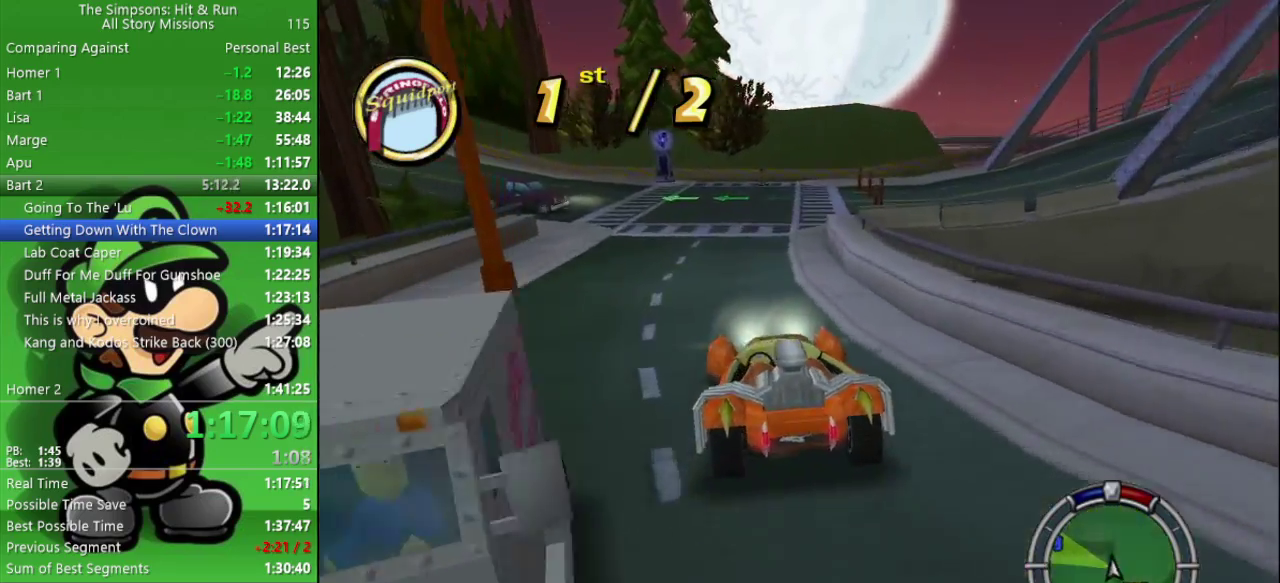
{"buttons": ["CIRCLE"], "left_stick": "left", "right_stick": "center", "events": [[133, "left_stick", "left"]]}
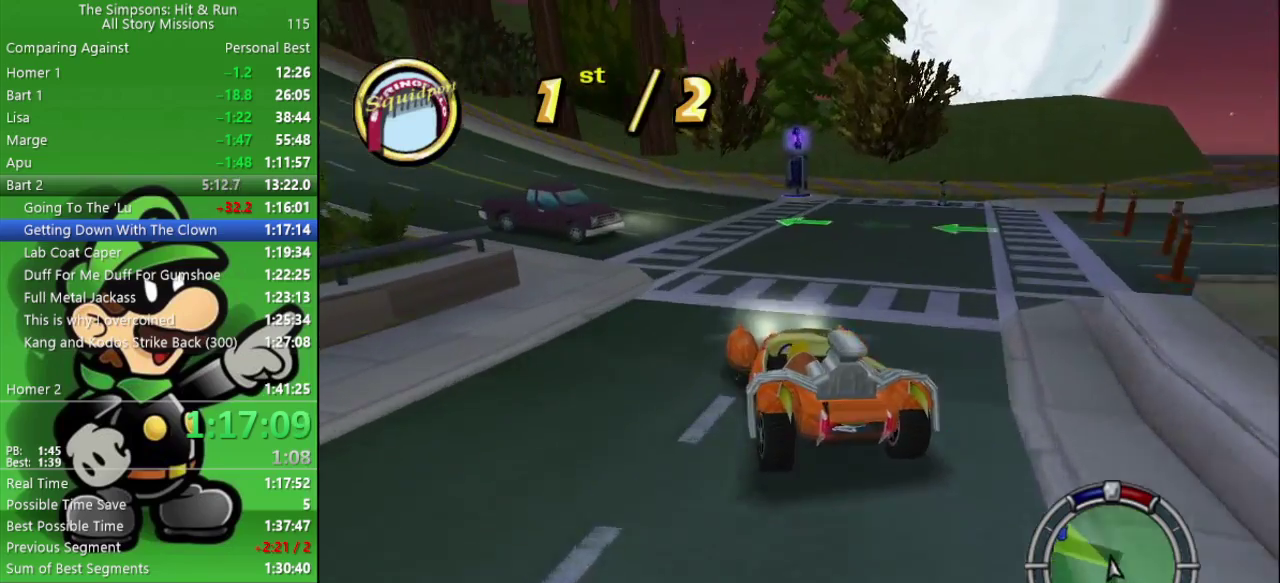
{"buttons": ["CIRCLE"], "left_stick": "left", "right_stick": "center", "events": [[83, "CIRCLE", "up"], [300, "CIRCLE", "down"]]}
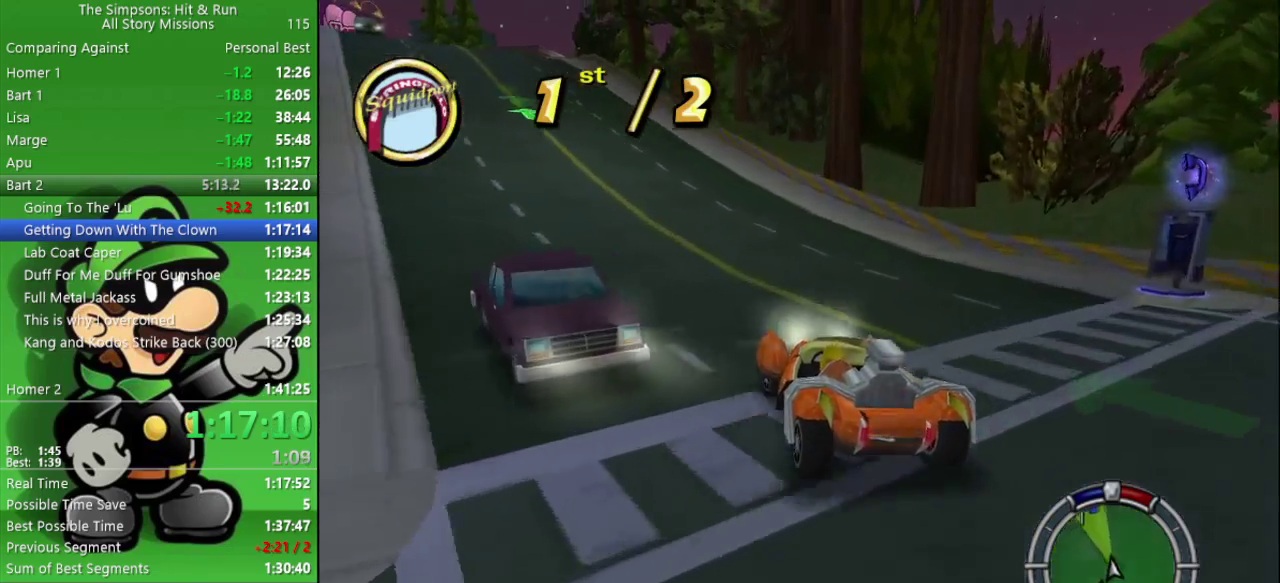
{"buttons": ["CIRCLE"], "left_stick": "center", "right_stick": "center", "events": [[300, "left_stick", "center"]]}
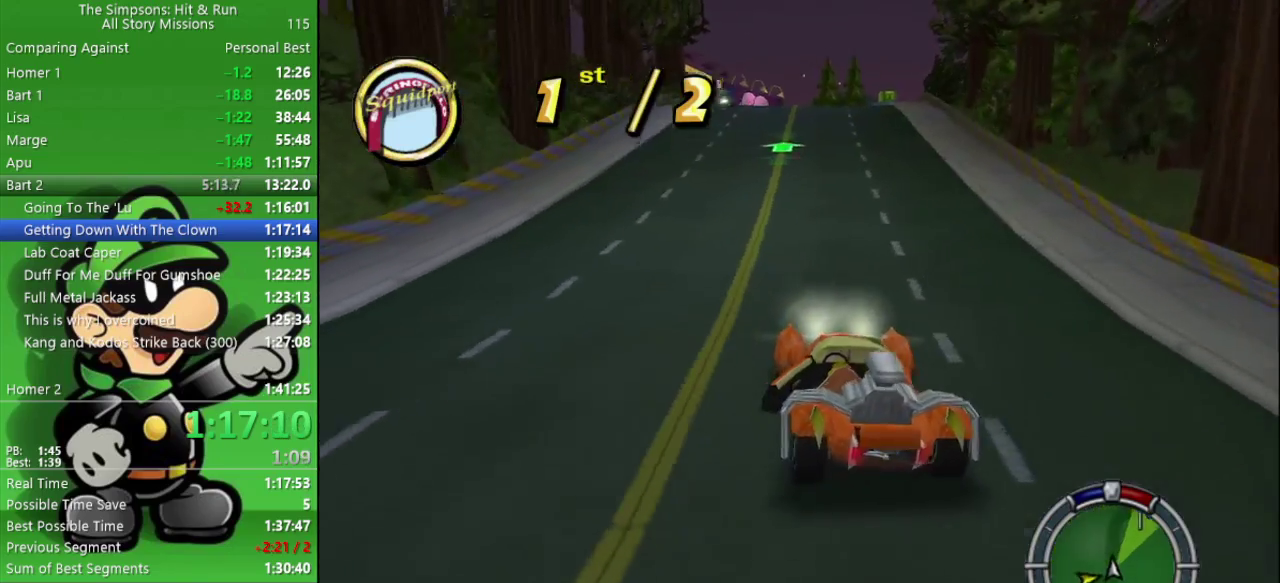
{"buttons": ["CIRCLE"], "left_stick": "center", "right_stick": "center", "events": []}
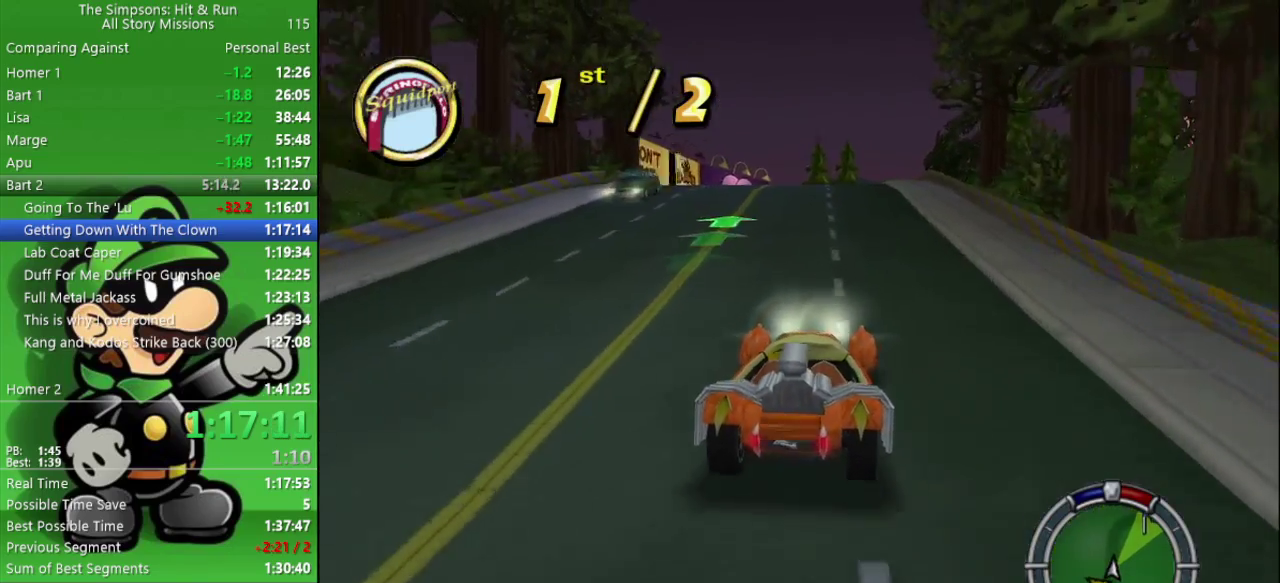
{"buttons": ["CIRCLE"], "left_stick": "center", "right_stick": "center", "events": []}
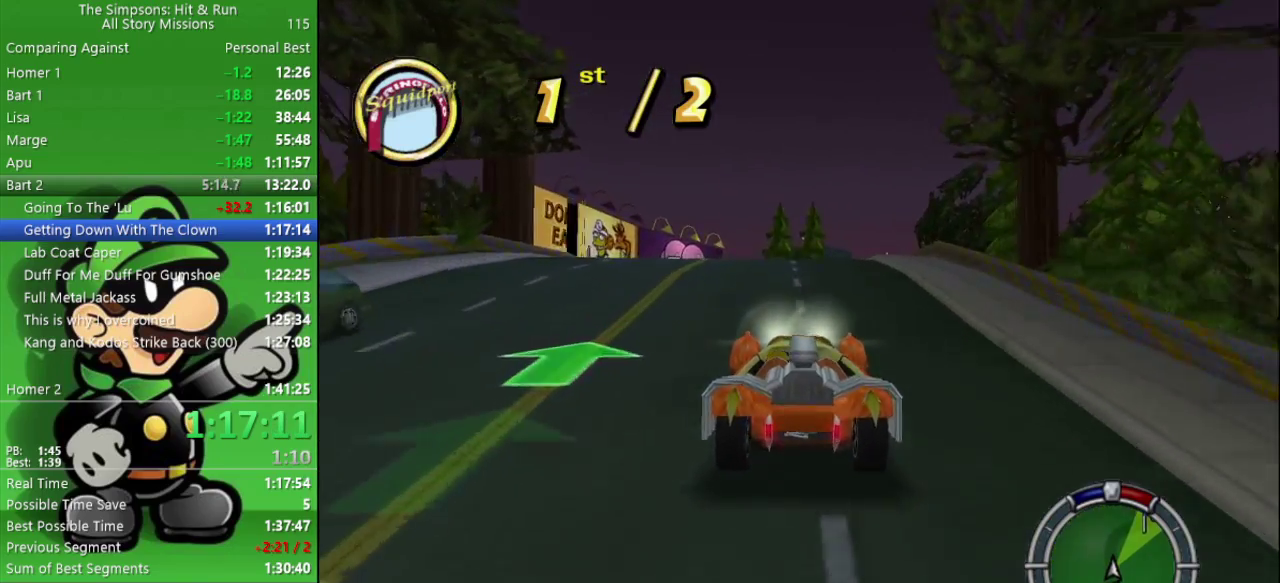
{"buttons": ["CIRCLE"], "left_stick": "center", "right_stick": "center", "events": [[250, "left_stick", "right"], [433, "left_stick", "center"]]}
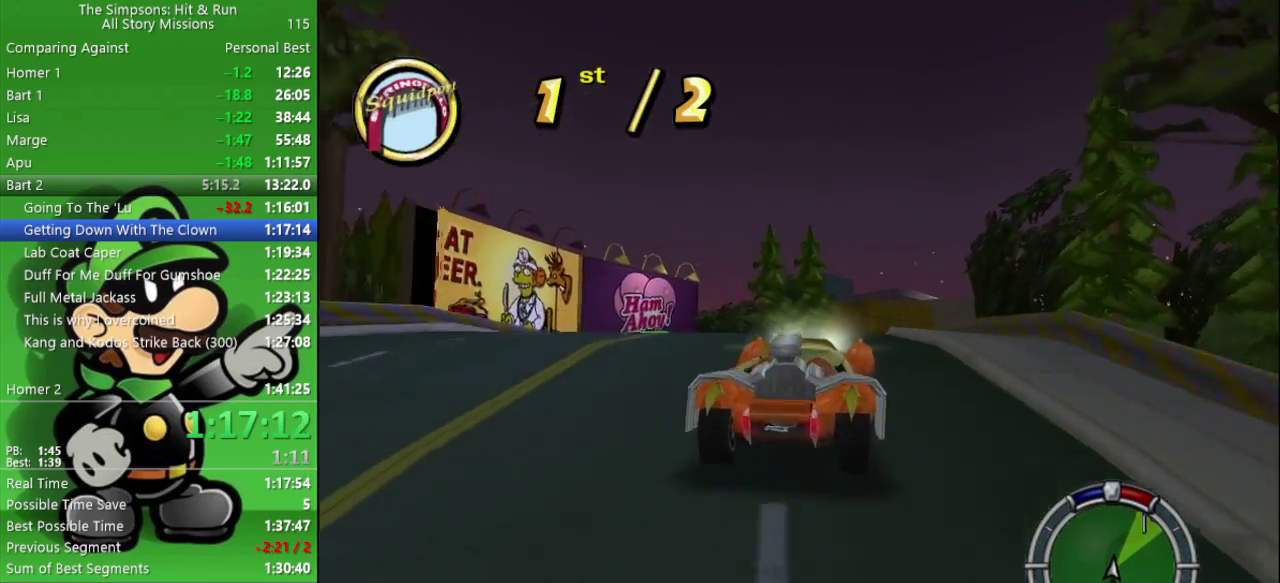
{"buttons": ["CIRCLE"], "left_stick": "right", "right_stick": "center", "events": [[217, "left_stick", "right"], [367, "CIRCLE", "up"], [500, "CIRCLE", "down"]]}
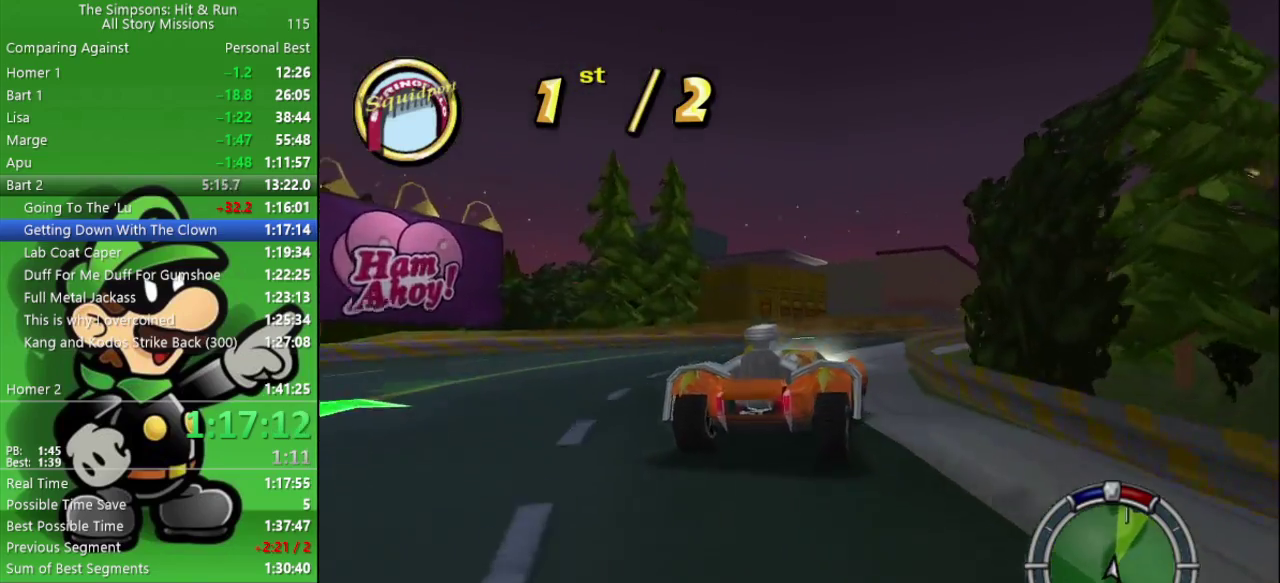
{"buttons": ["CIRCLE"], "left_stick": "right", "right_stick": "center", "events": [[17, "left_stick", "center"], [367, "left_stick", "right"]]}
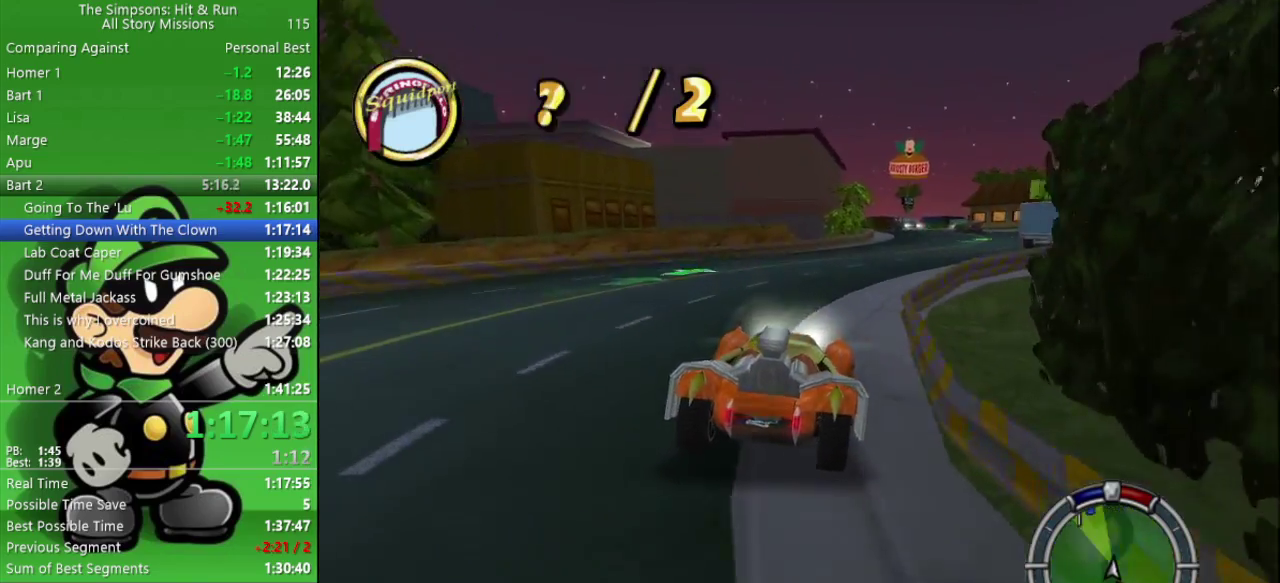
{"buttons": ["CIRCLE"], "left_stick": "center", "right_stick": "center", "events": [[283, "left_stick", "center"]]}
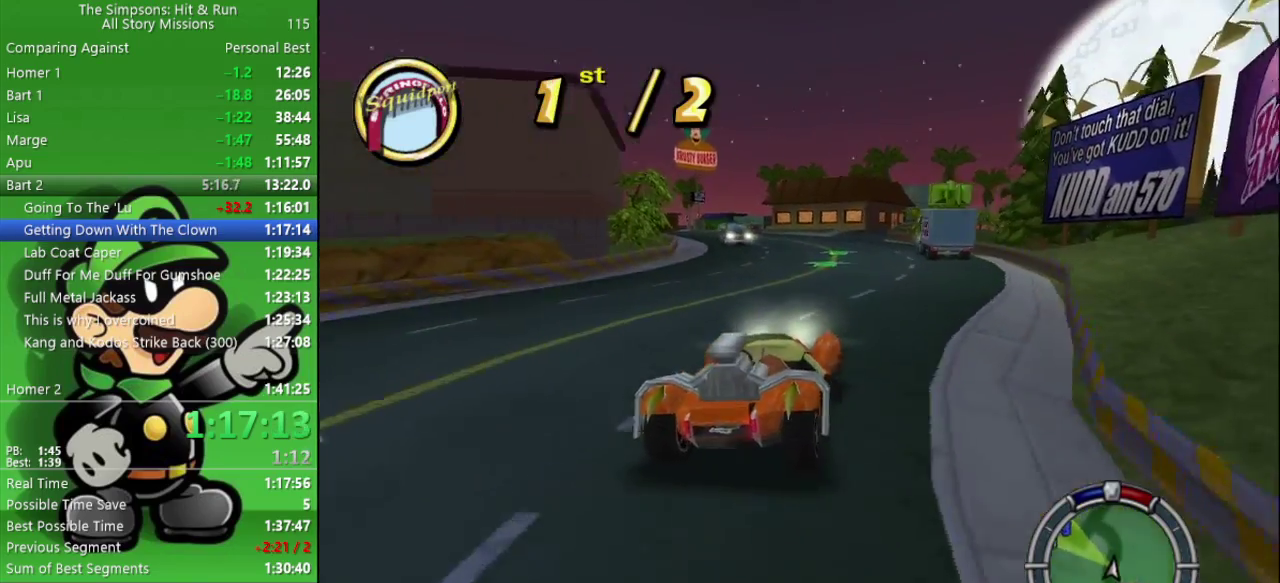
{"buttons": ["CIRCLE"], "left_stick": "left", "right_stick": "center", "events": [[233, "left_stick", "left"], [367, "left_stick", "center"], [483, "left_stick", "left"]]}
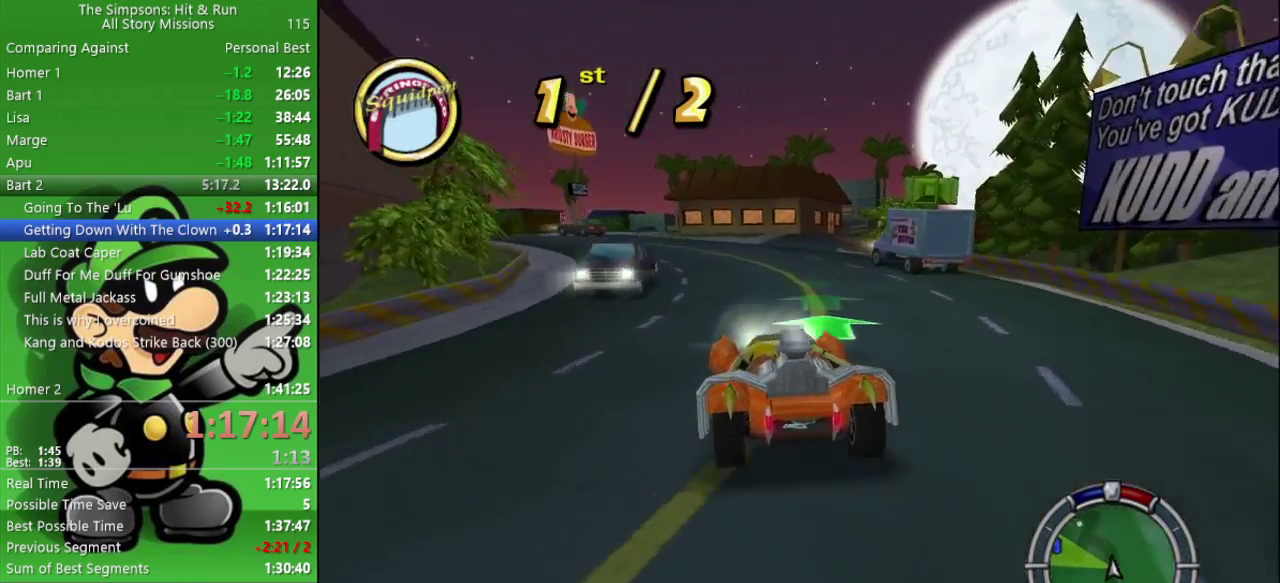
{"buttons": ["CIRCLE"], "left_stick": "left", "right_stick": "center", "events": [[200, "CIRCLE", "up"], [333, "CIRCLE", "down"]]}
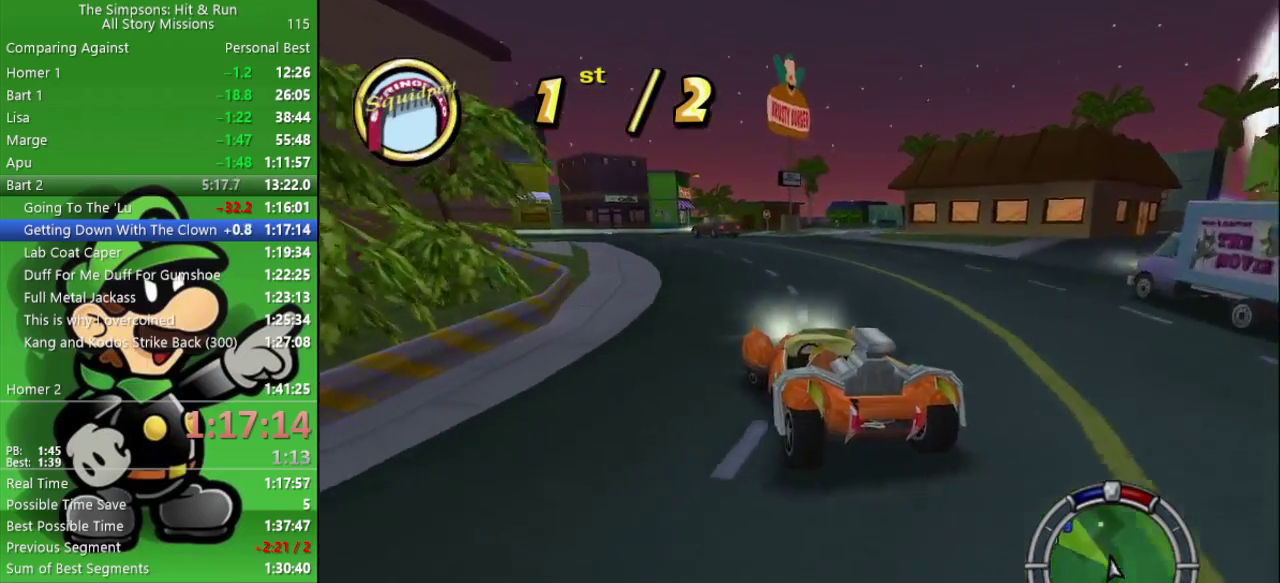
{"buttons": ["CIRCLE"], "left_stick": "center", "right_stick": "center", "events": [[333, "left_stick", "center"]]}
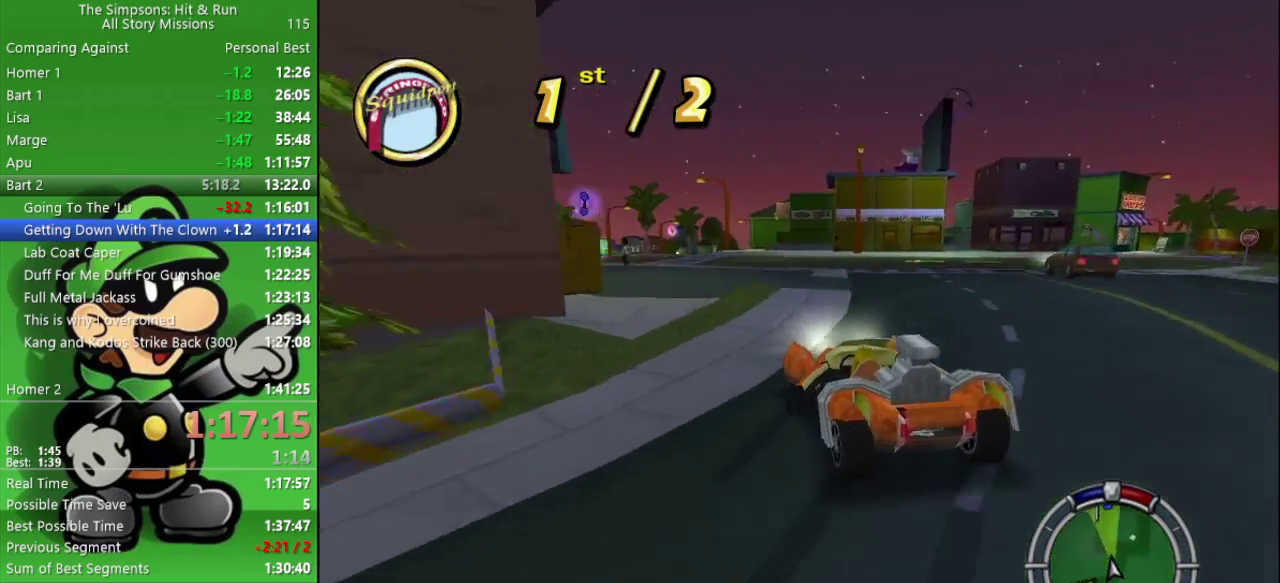
{"buttons": ["CIRCLE"], "left_stick": "center", "right_stick": "center", "events": [[117, "left_stick", "left"], [183, "left_stick", "center"], [250, "CIRCLE", "up"], [367, "CIRCLE", "down"]]}
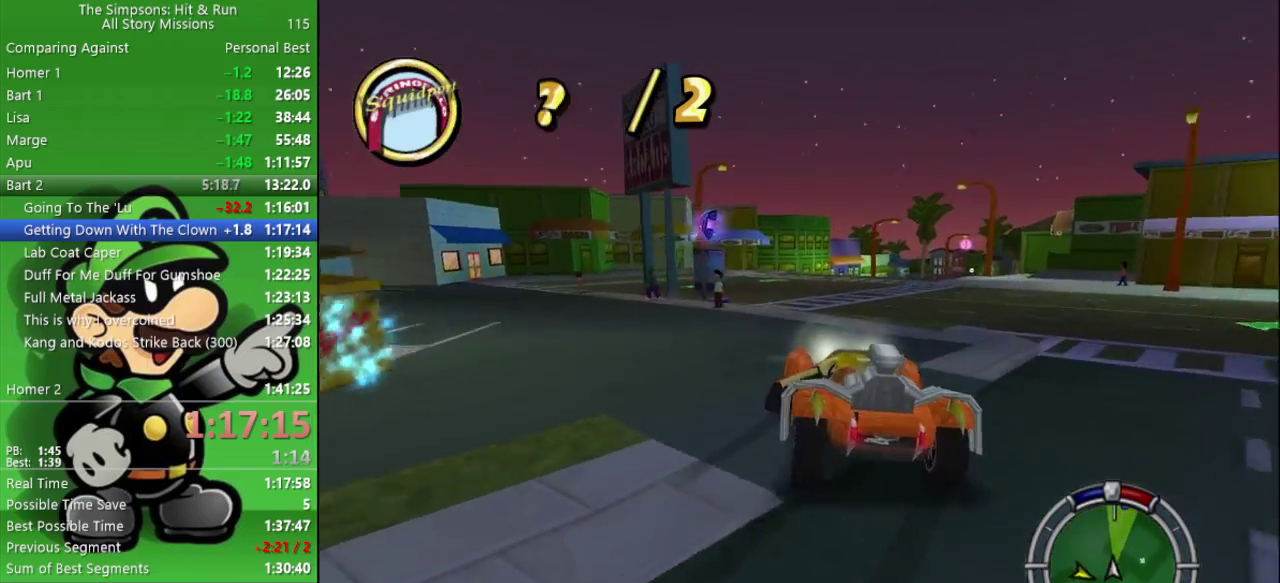
{"buttons": ["CIRCLE"], "left_stick": "right", "right_stick": "center", "events": [[483, "left_stick", "right"]]}
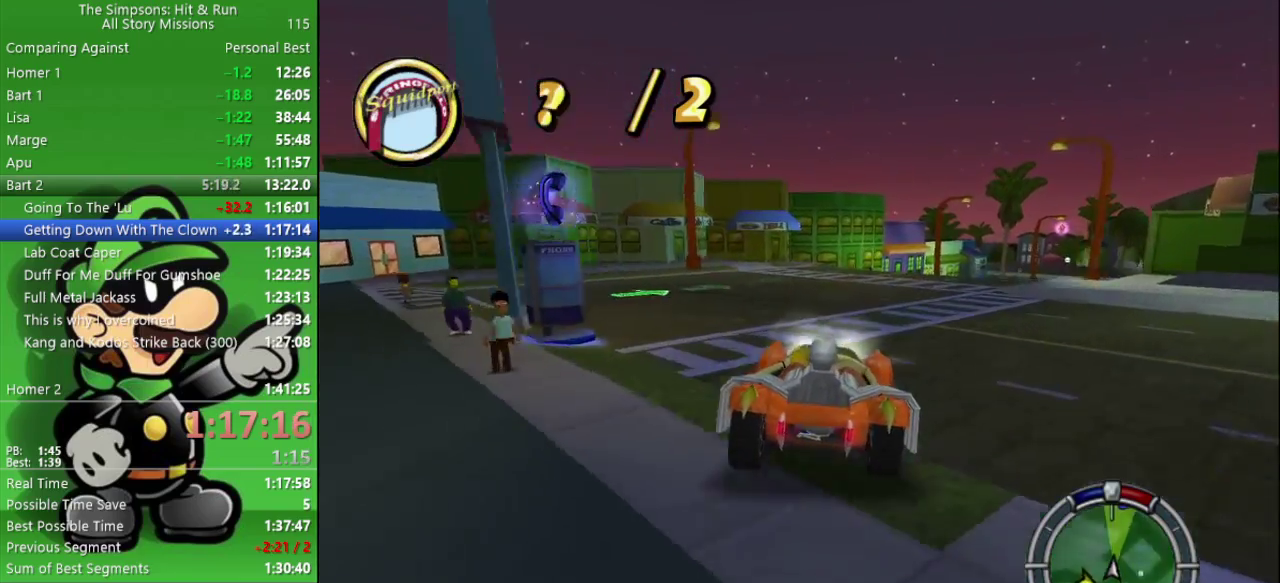
{"buttons": ["CIRCLE"], "left_stick": "right", "right_stick": "center", "events": [[200, "left_stick", "center"], [450, "left_stick", "right"]]}
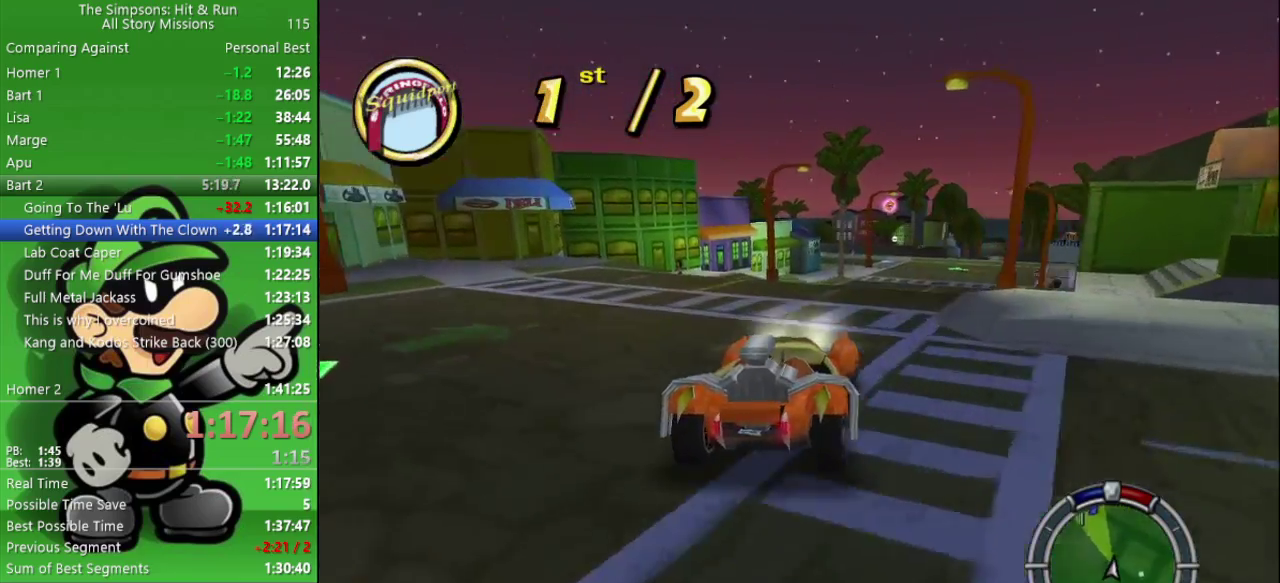
{"buttons": ["CIRCLE"], "left_stick": "center", "right_stick": "center", "events": [[150, "left_stick", "center"], [250, "CIRCLE", "up"], [433, "CIRCLE", "down"]]}
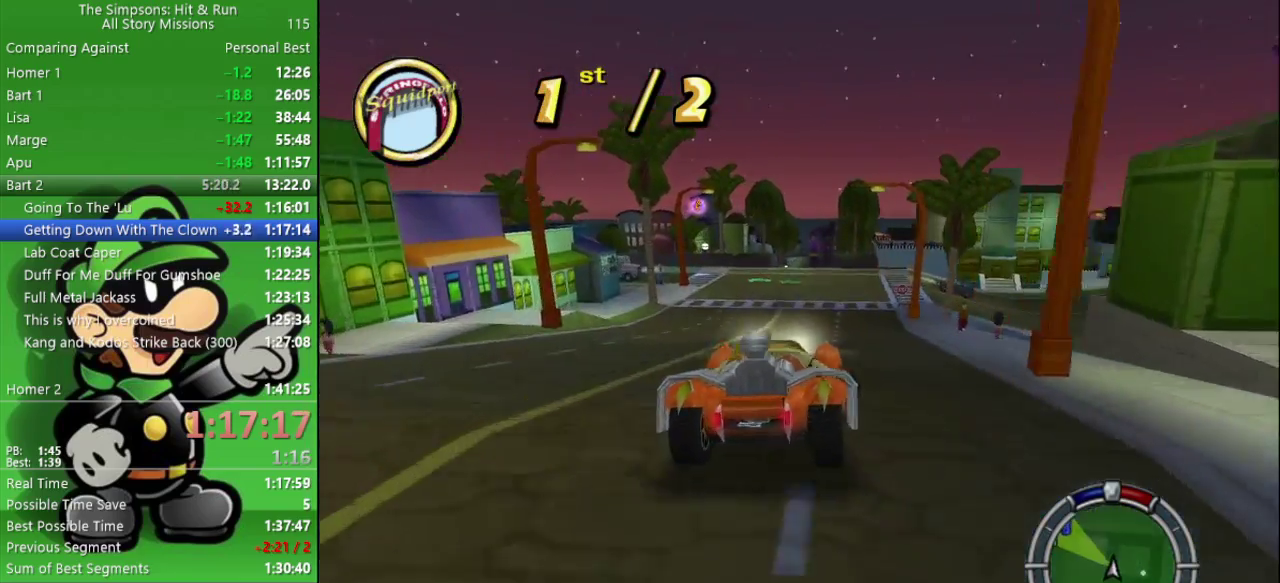
{"buttons": ["CIRCLE"], "left_stick": "center", "right_stick": "center", "events": [[367, "left_stick", "right"], [483, "left_stick", "center"]]}
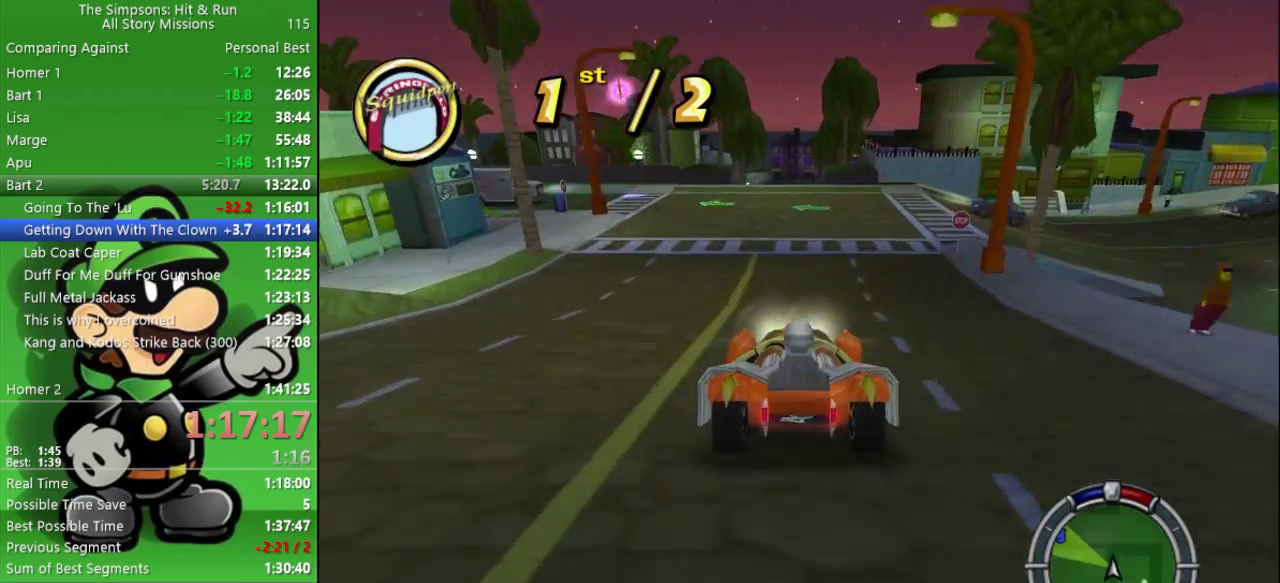
{"buttons": ["CIRCLE"], "left_stick": "center", "right_stick": "center", "events": [[267, "left_stick", "left"], [417, "left_stick", "center"]]}
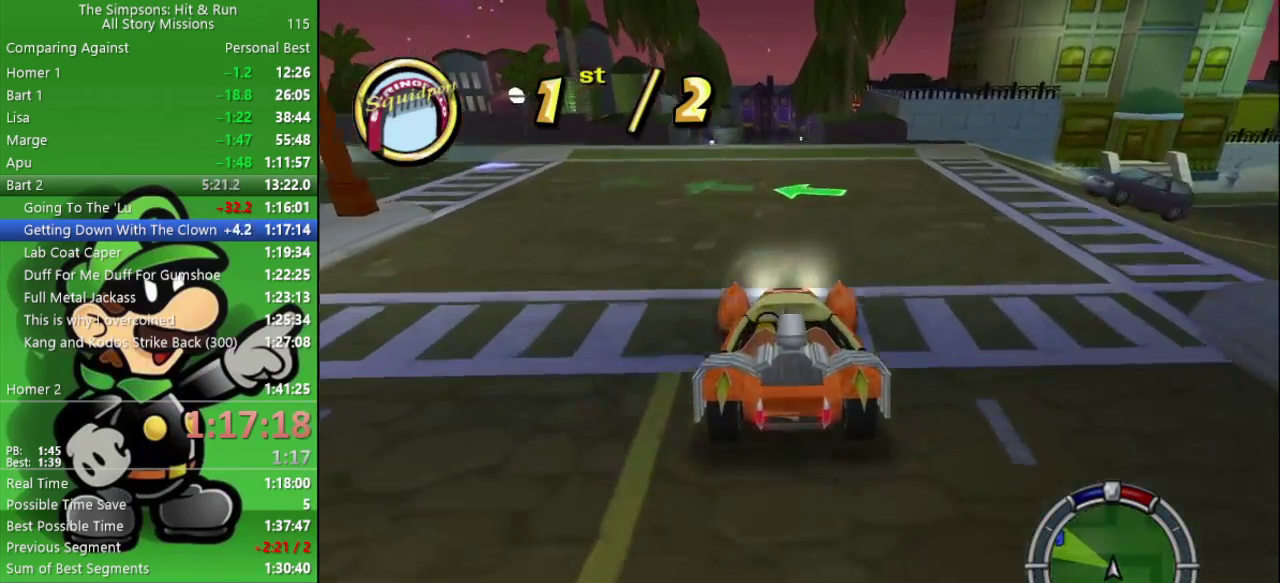
{"buttons": ["CROSS"], "left_stick": "right", "right_stick": "center", "events": [[317, "CIRCLE", "up"], [483, "left_stick", "right"], [500, "CROSS", "down"]]}
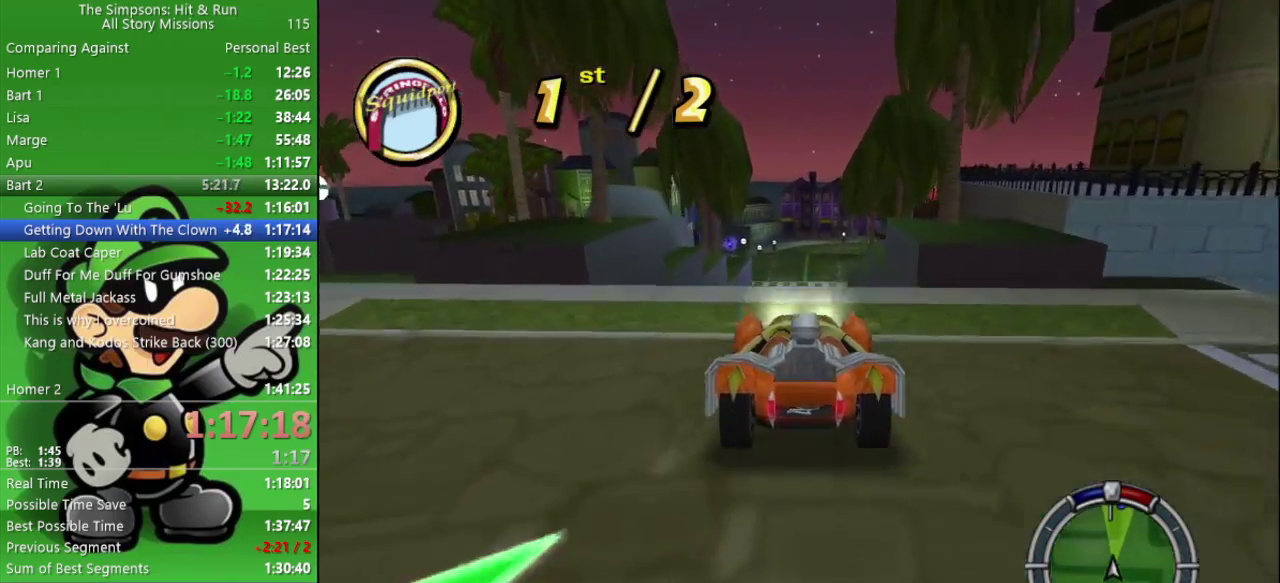
{"buttons": [], "left_stick": "center", "right_stick": "center", "events": [[233, "CROSS", "up"], [250, "left_stick", "center"]]}
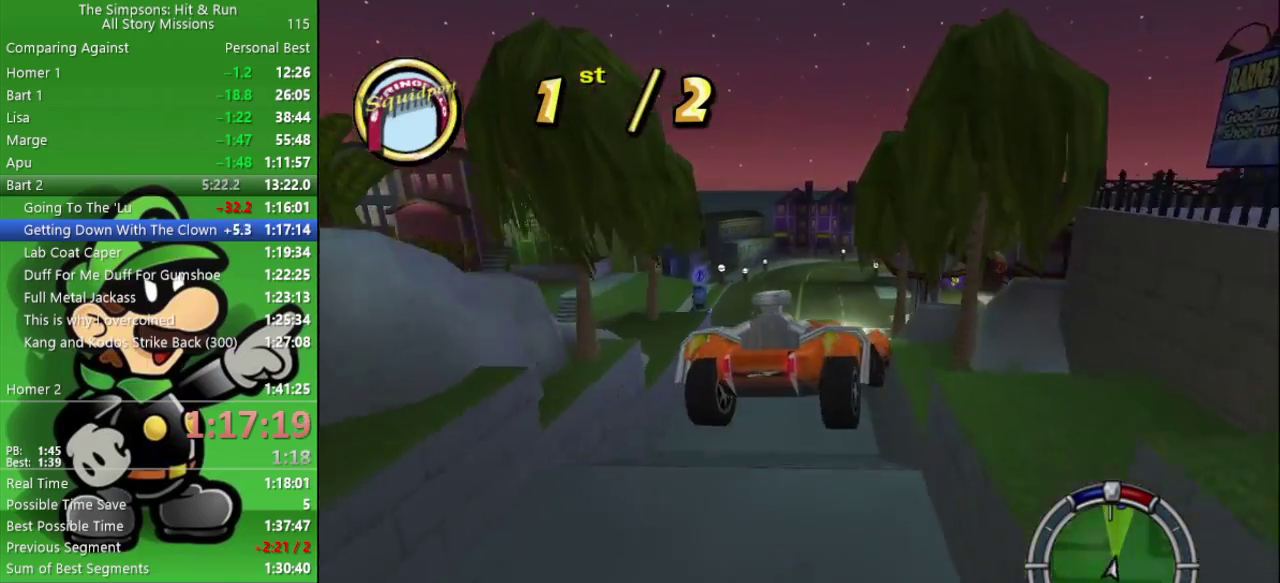
{"buttons": [], "left_stick": "center", "right_stick": "center", "events": []}
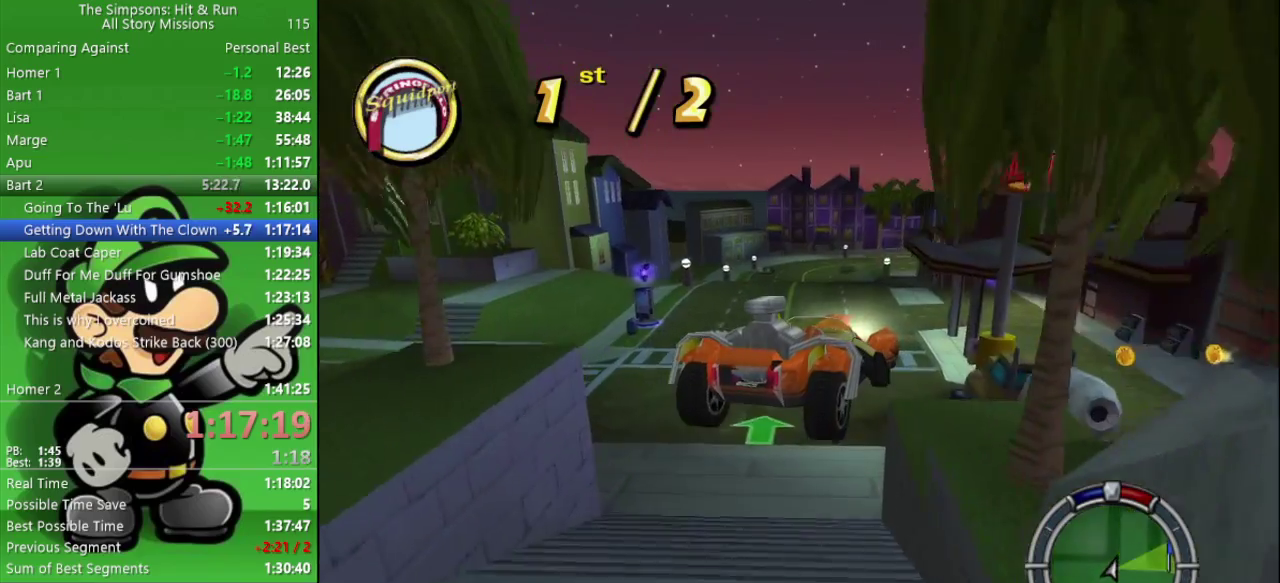
{"buttons": [], "left_stick": "right", "right_stick": "center", "events": [[367, "left_stick", "right"]]}
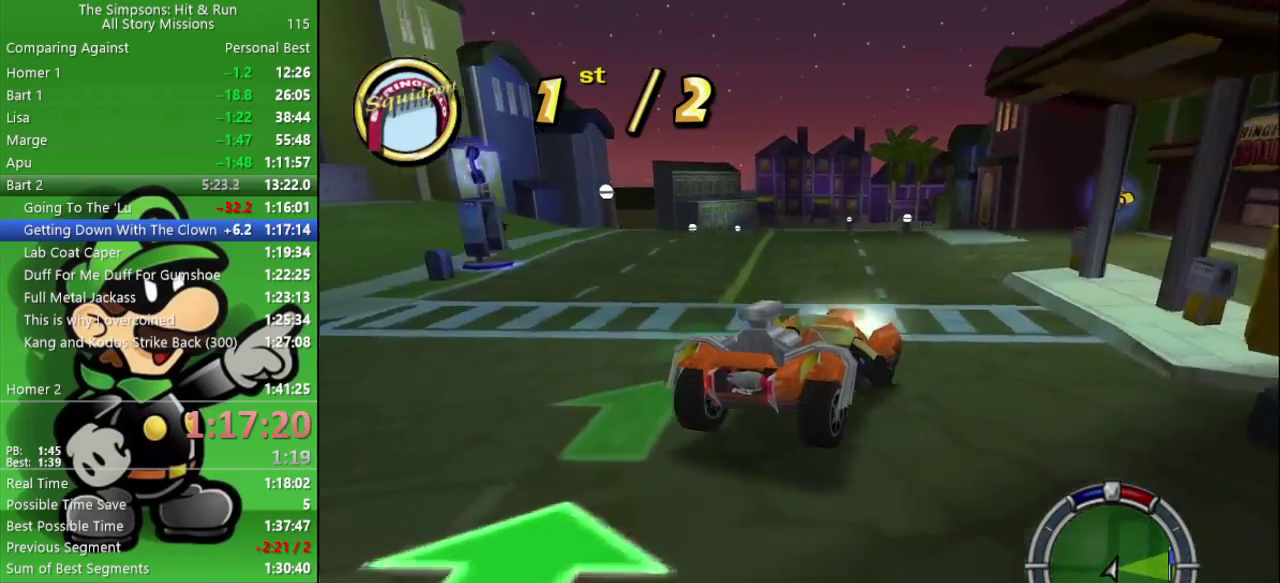
{"buttons": ["CROSS", "L2"], "left_stick": "right", "right_stick": "center", "events": [[33, "CROSS", "down"], [450, "L2", "down"]]}
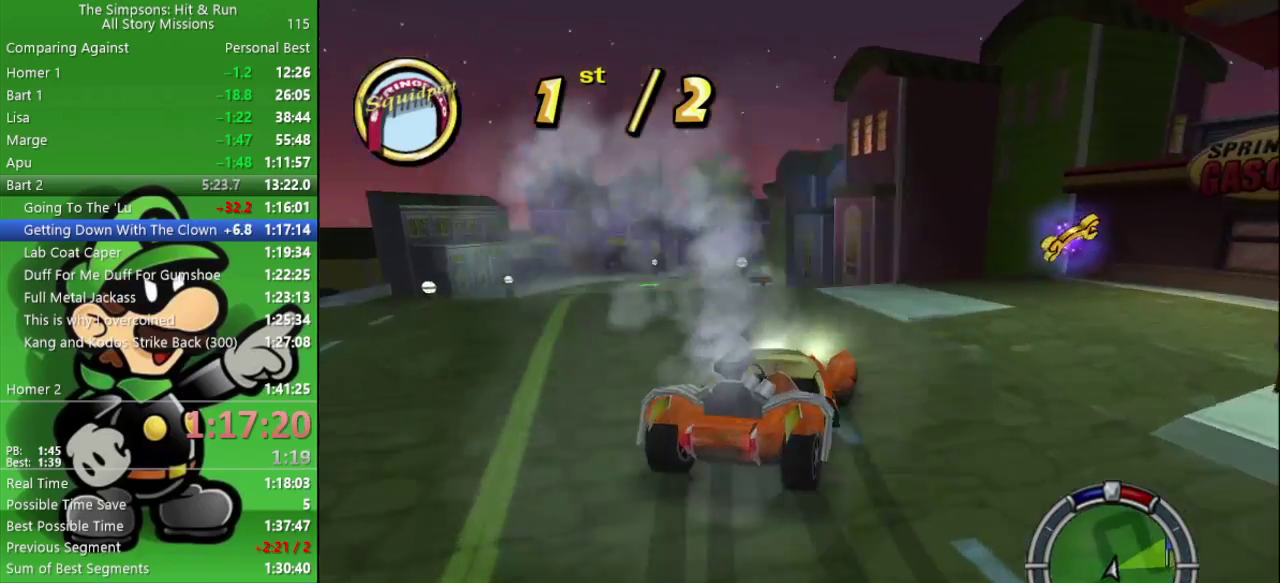
{"buttons": ["CROSS"], "left_stick": "right", "right_stick": "center", "events": [[133, "L2", "up"]]}
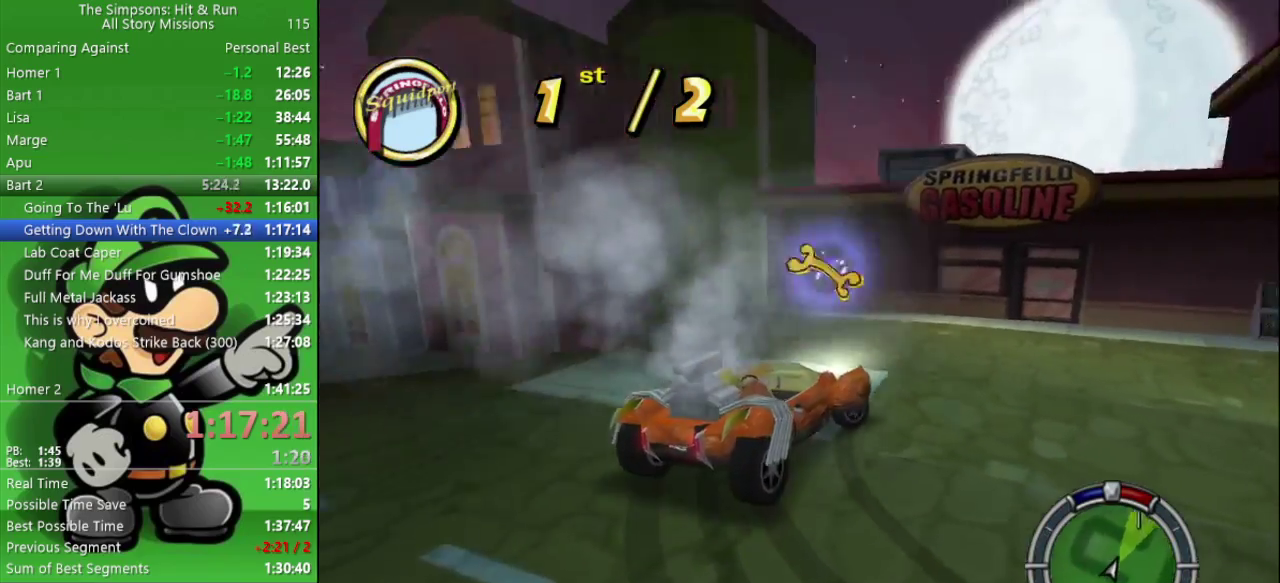
{"buttons": ["CIRCLE"], "left_stick": "right", "right_stick": "center", "events": [[67, "CROSS", "up"], [200, "CIRCLE", "down"]]}
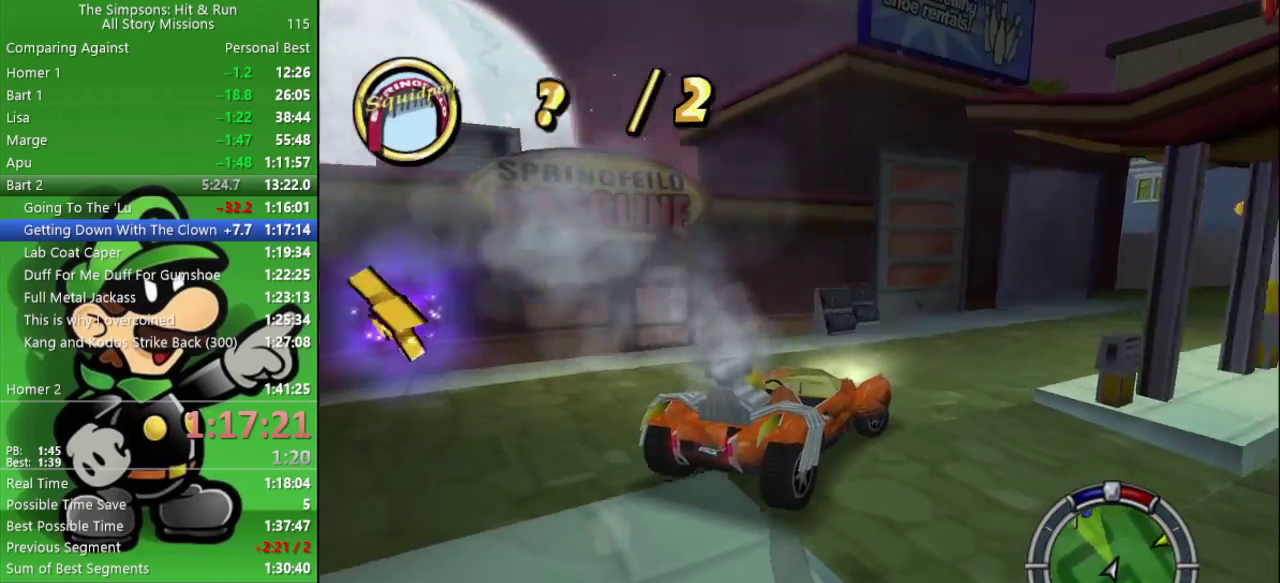
{"buttons": ["CIRCLE"], "left_stick": "left", "right_stick": "center", "events": [[133, "left_stick", "center"], [267, "left_stick", "left"], [333, "CIRCLE", "up"], [417, "CIRCLE", "down"]]}
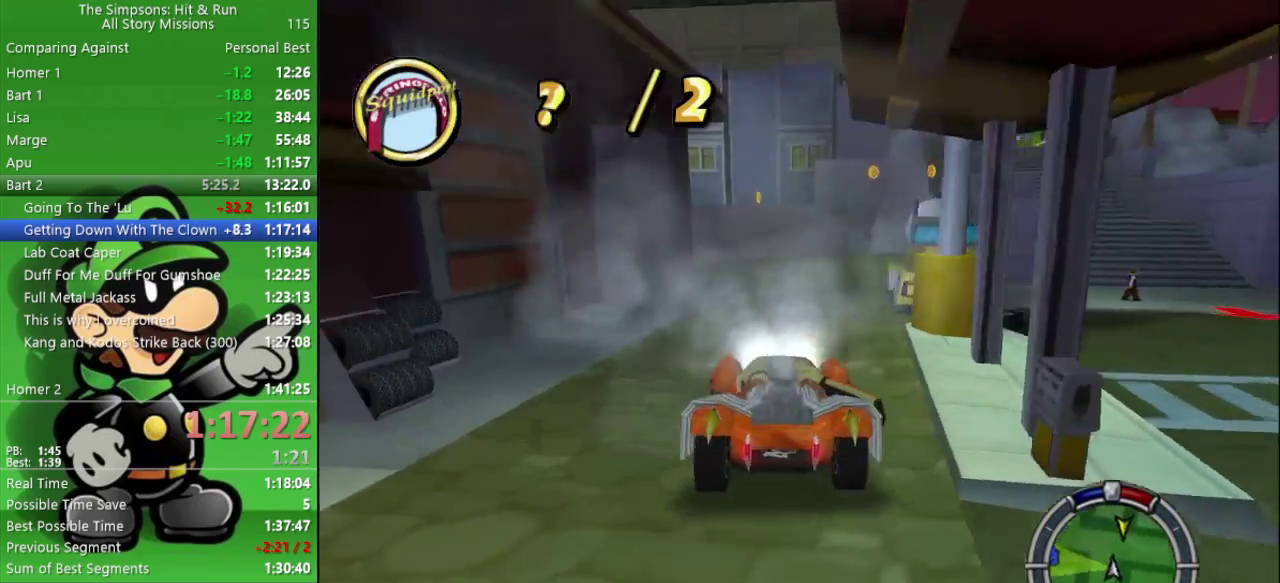
{"buttons": ["CROSS"], "left_stick": "center", "right_stick": "center", "events": [[183, "left_stick", "center"], [333, "CIRCLE", "up"], [367, "left_stick", "left"], [417, "CROSS", "down"], [483, "left_stick", "center"]]}